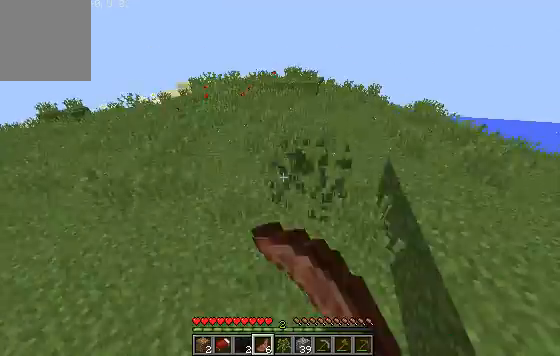
Gameplay with keyboard; each line is a JSON object with the keys held at the frame after it. "events" lists presses ("down") and releases ("up") of "a", "d", "s" and "w" between this image and that frame as [ms after this image, input, new state], when the widget could be followed in between. No other keys are recorded. Mouse input is not recorded.
{"keys": ["a", "w"], "events": []}
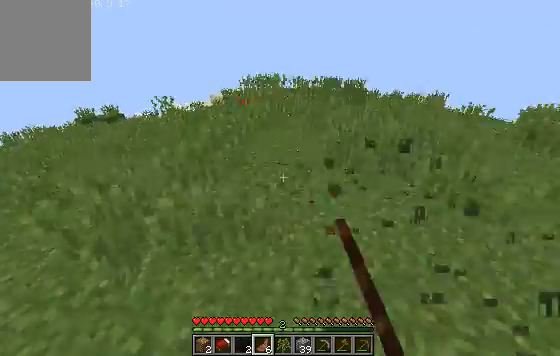
{"keys": ["a", "w"], "events": []}
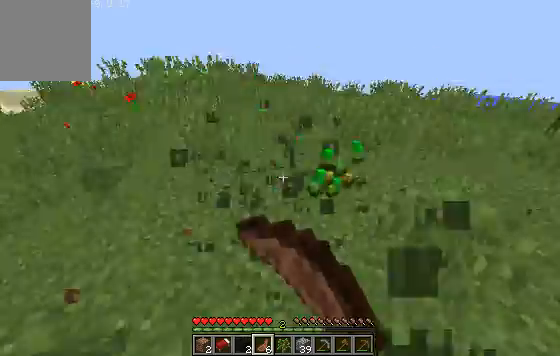
{"keys": ["d", "w"], "events": [[33, "a", "up"], [433, "d", "down"]]}
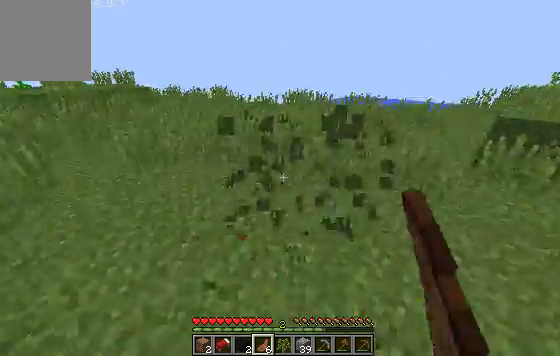
{"keys": ["a", "w"], "events": [[400, "d", "up"], [467, "a", "down"]]}
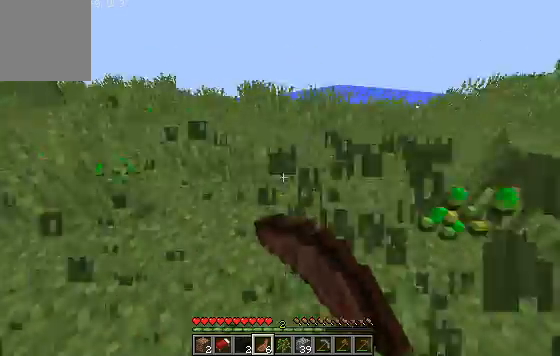
{"keys": ["a", "w"], "events": []}
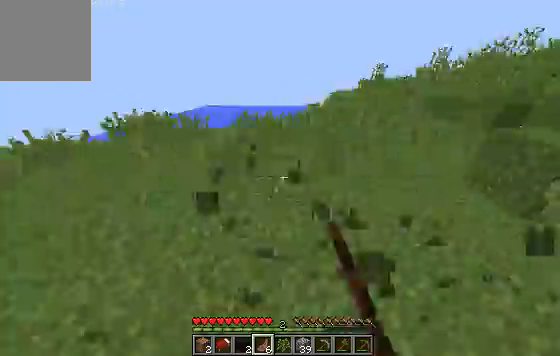
{"keys": ["d", "w"], "events": [[133, "d", "down"], [200, "a", "up"]]}
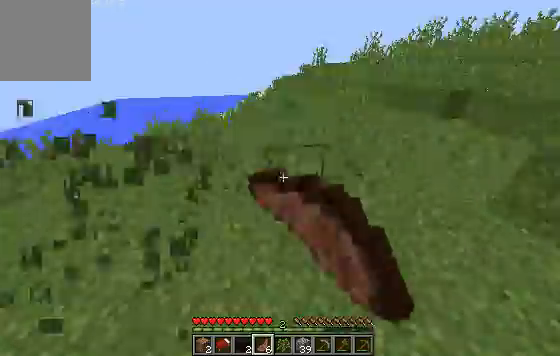
{"keys": ["a", "w"], "events": [[433, "a", "down"], [433, "d", "up"]]}
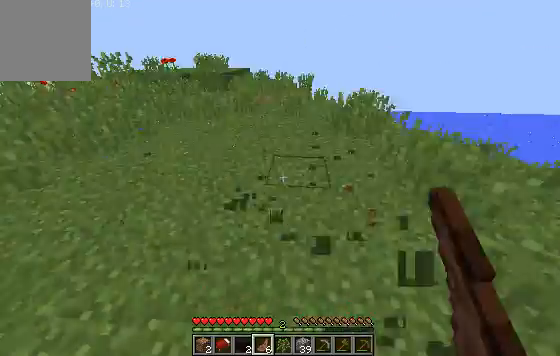
{"keys": ["d", "w"], "events": [[233, "a", "up"], [300, "d", "down"]]}
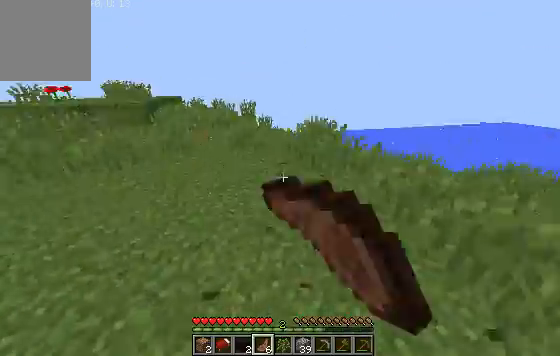
{"keys": ["a", "w"], "events": [[400, "a", "down"], [467, "d", "up"]]}
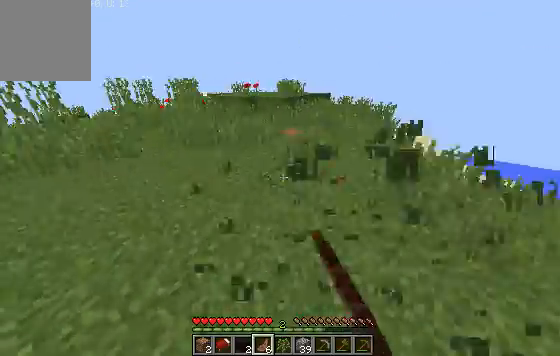
{"keys": ["d", "w"], "events": [[200, "a", "up"], [433, "d", "down"]]}
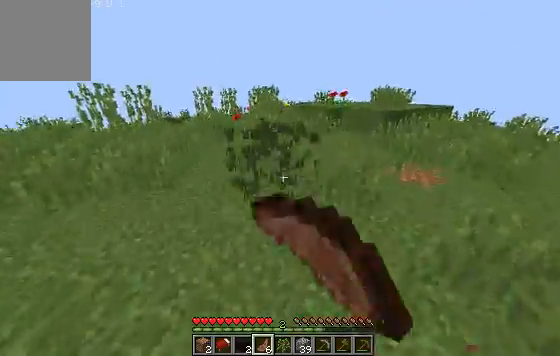
{"keys": ["a"], "events": [[100, "a", "down"], [133, "d", "up"], [333, "w", "up"]]}
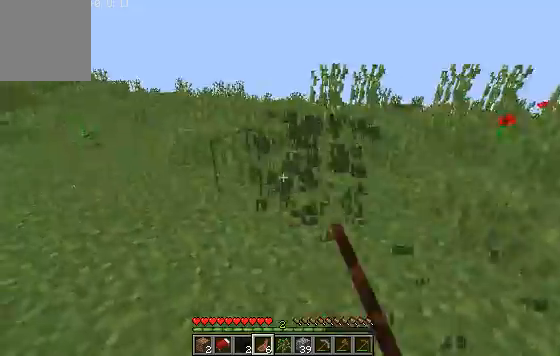
{"keys": ["a", "w"], "events": [[133, "w", "down"], [400, "a", "up"], [500, "a", "down"]]}
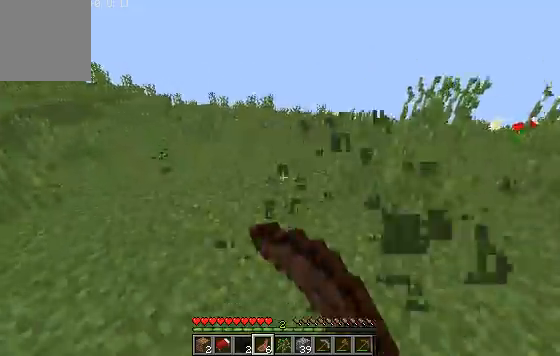
{"keys": ["a", "w"], "events": []}
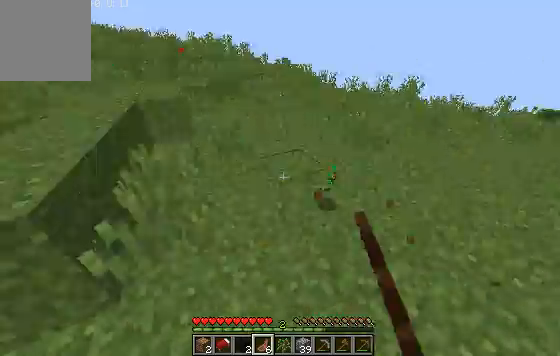
{"keys": ["w"], "events": [[433, "a", "up"]]}
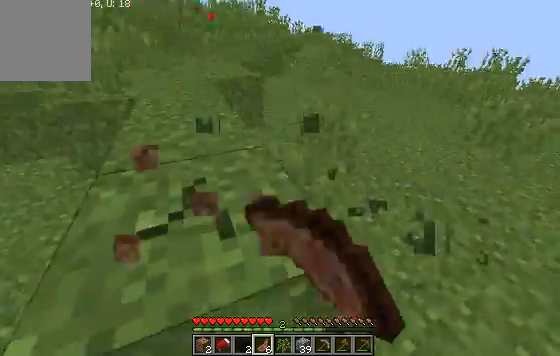
{"keys": ["w"], "events": [[167, "d", "down"], [467, "d", "up"]]}
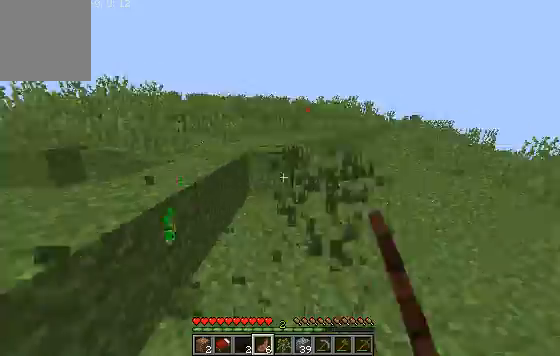
{"keys": ["w"], "events": []}
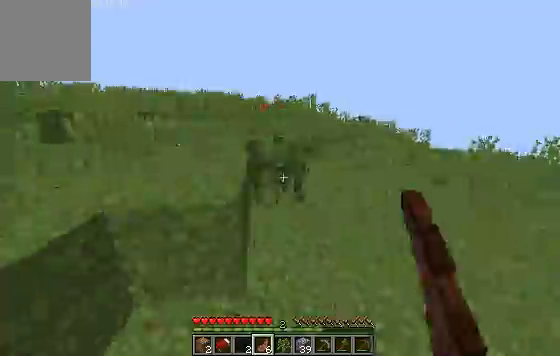
{"keys": ["w"], "events": [[267, "d", "down"], [500, "d", "up"]]}
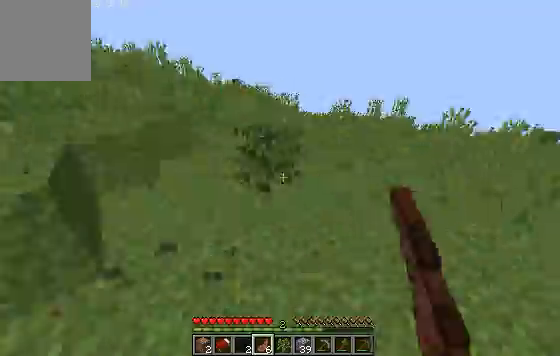
{"keys": ["w"], "events": []}
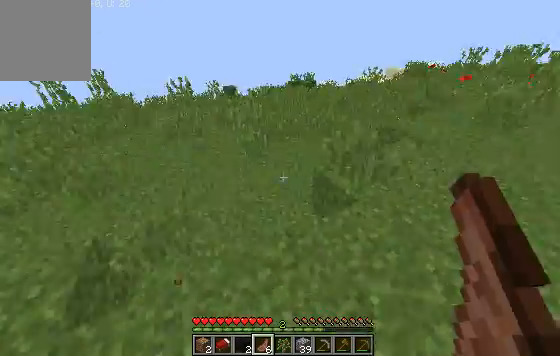
{"keys": ["w"], "events": []}
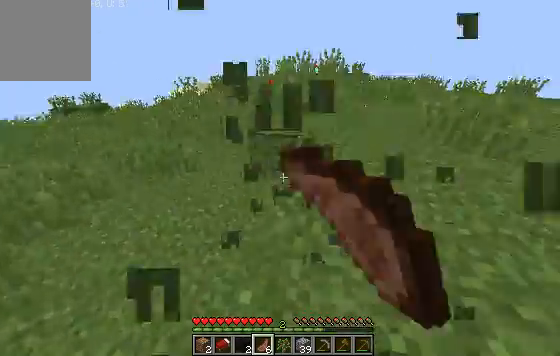
{"keys": ["w"], "events": []}
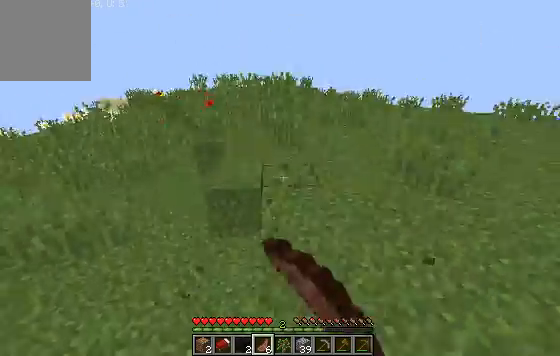
{"keys": ["w"], "events": []}
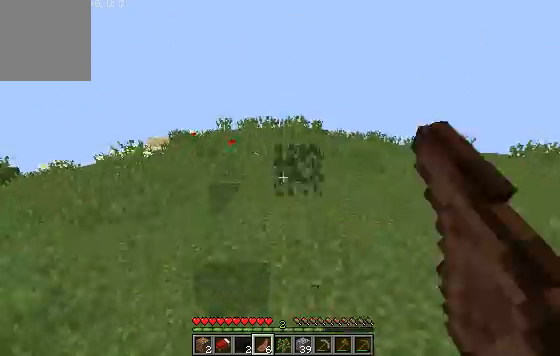
{"keys": ["w"], "events": []}
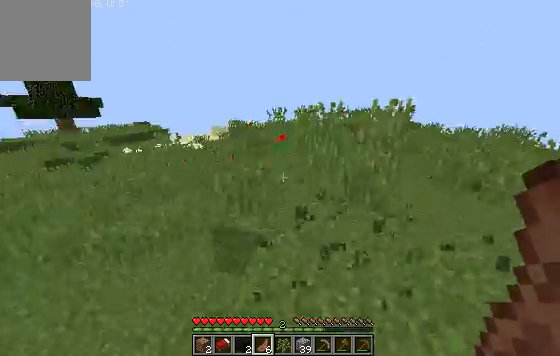
{"keys": ["w"], "events": []}
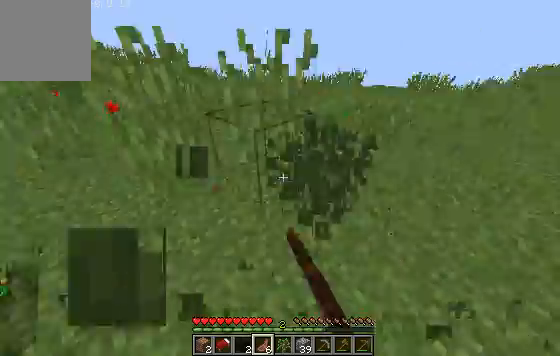
{"keys": ["w"], "events": []}
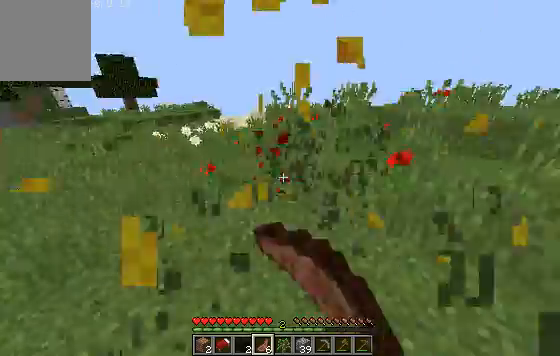
{"keys": ["a", "w"], "events": [[400, "a", "down"]]}
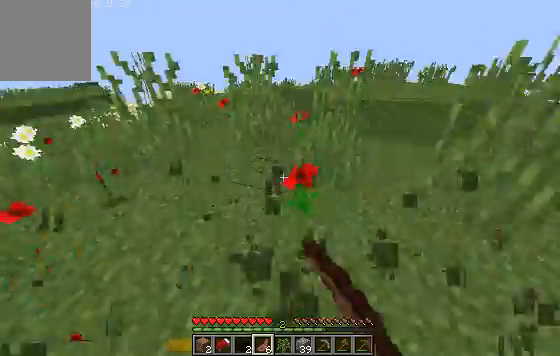
{"keys": ["w"], "events": [[467, "a", "up"]]}
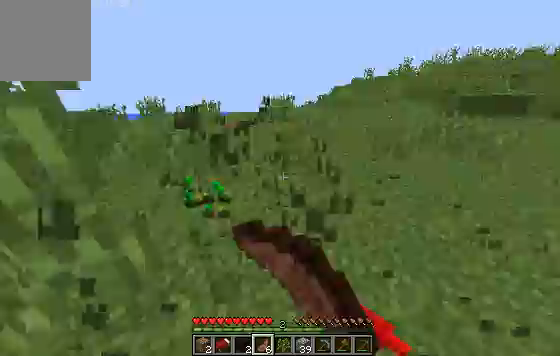
{"keys": ["w"], "events": []}
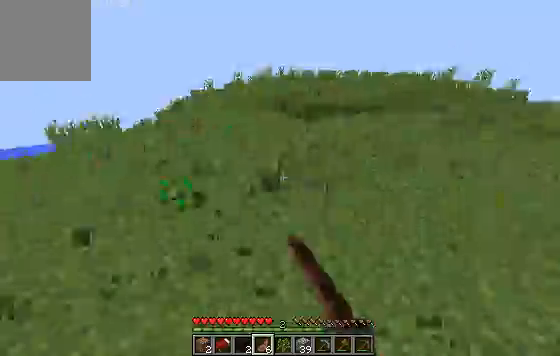
{"keys": ["w"], "events": []}
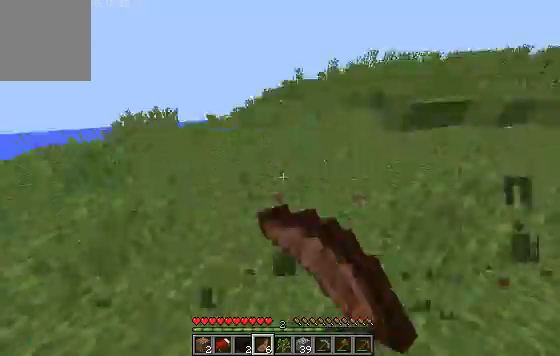
{"keys": ["a", "w"], "events": [[100, "a", "down"]]}
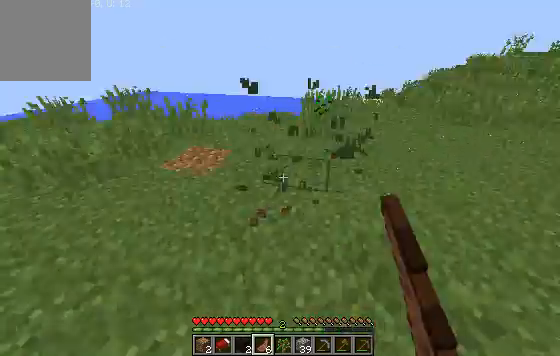
{"keys": ["w"], "events": [[200, "a", "up"]]}
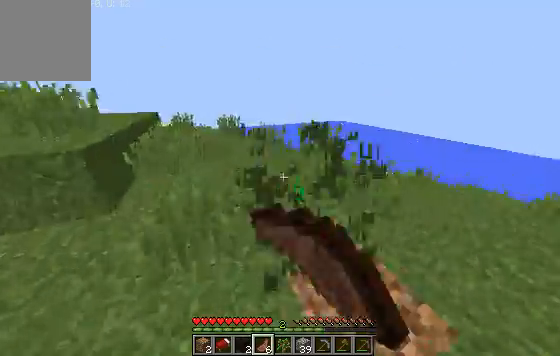
{"keys": ["a", "w"], "events": [[267, "a", "down"]]}